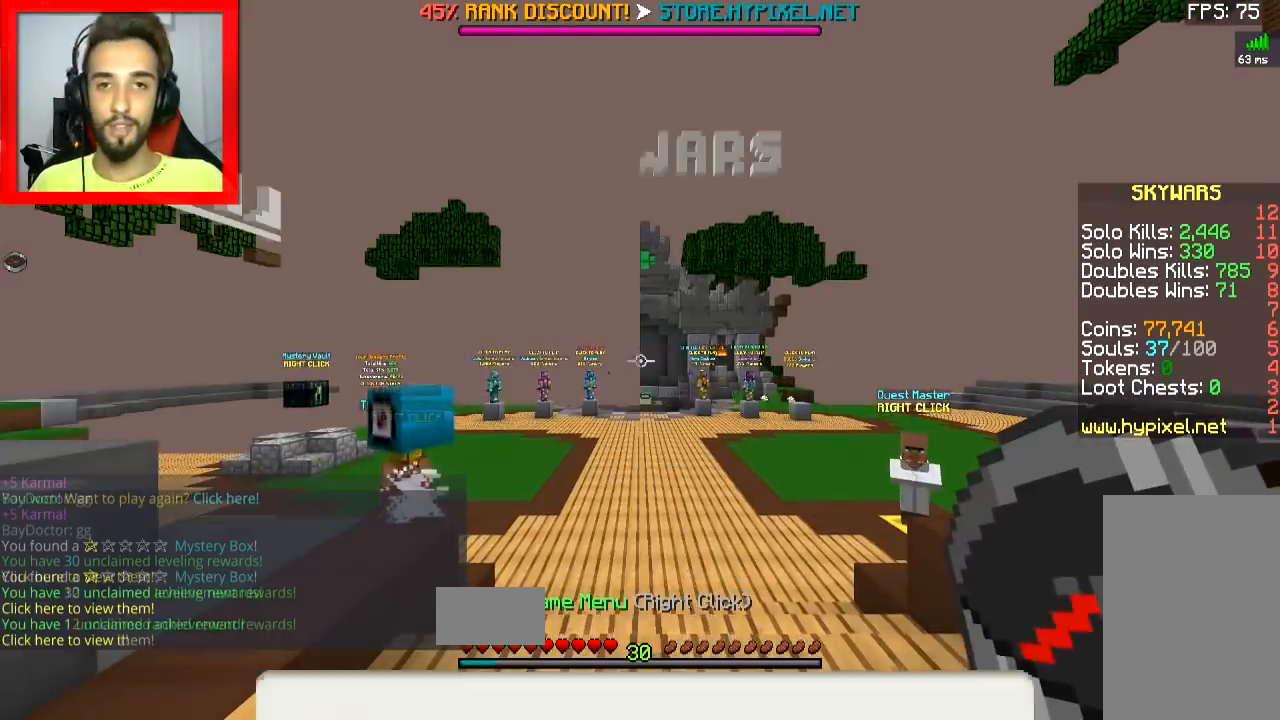
Gameplay with keyboard and mouse; each line is a JSON object with the keys and mouse buttons held at the frame after it. "events" lists presses ("down") and releases ("up") of "a", "d", "s", "space", "w", "mouse_left" and "mouse_right" between this image and that frame as [ms after this image, input, new state], when the widget could be followed in between. "mouse_left", "mouse_right" = the "left", "right" buttons of the "mouse" list. No other keys are recorded. Fast repeated clicks can show as one long hold. Mouse movement is not recorded.
{"keys": ["space", "w"], "mouse": [], "events": [[267, "w", "down"], [350, "space", "down"]]}
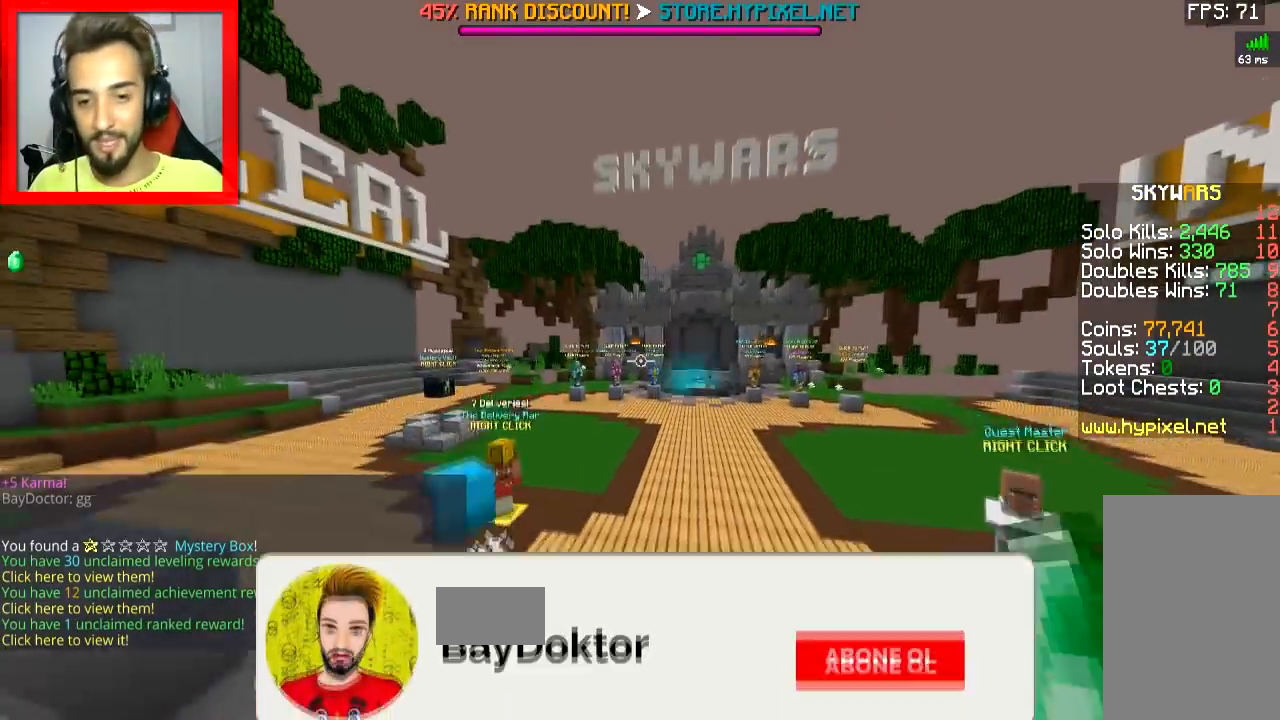
{"keys": ["space", "w"], "mouse": [], "events": []}
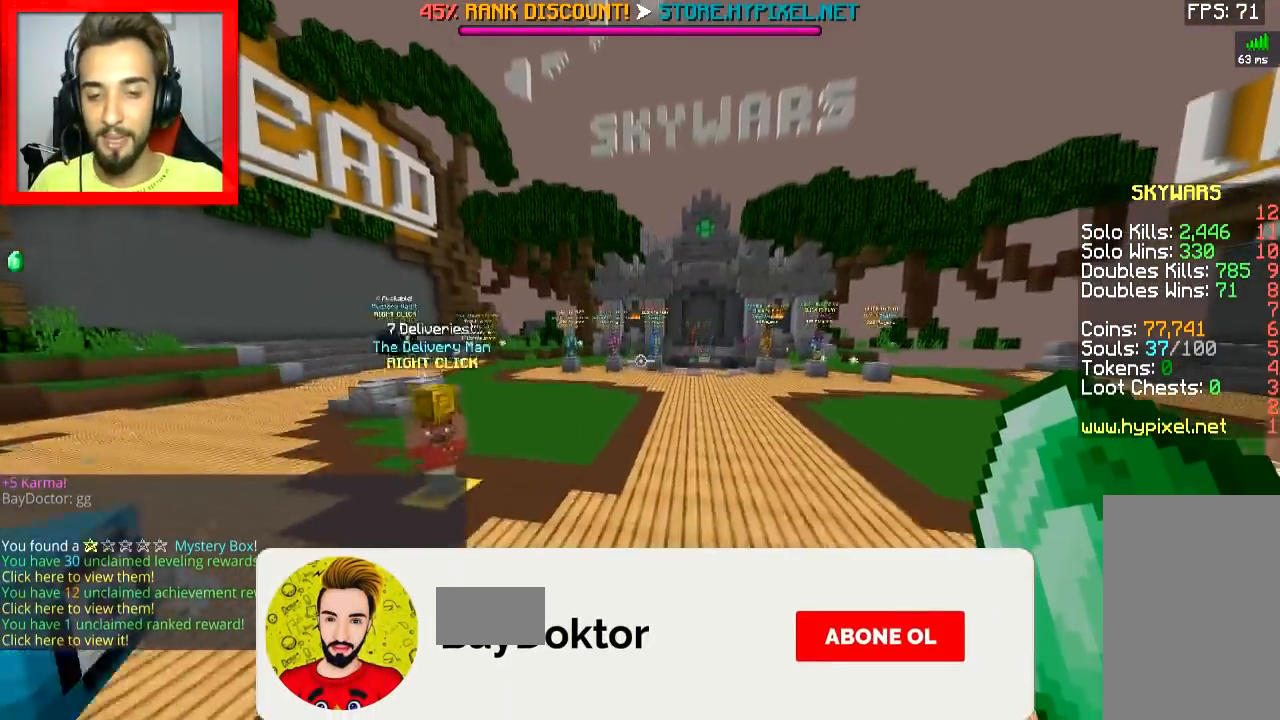
{"keys": ["space", "w"], "mouse": [], "events": []}
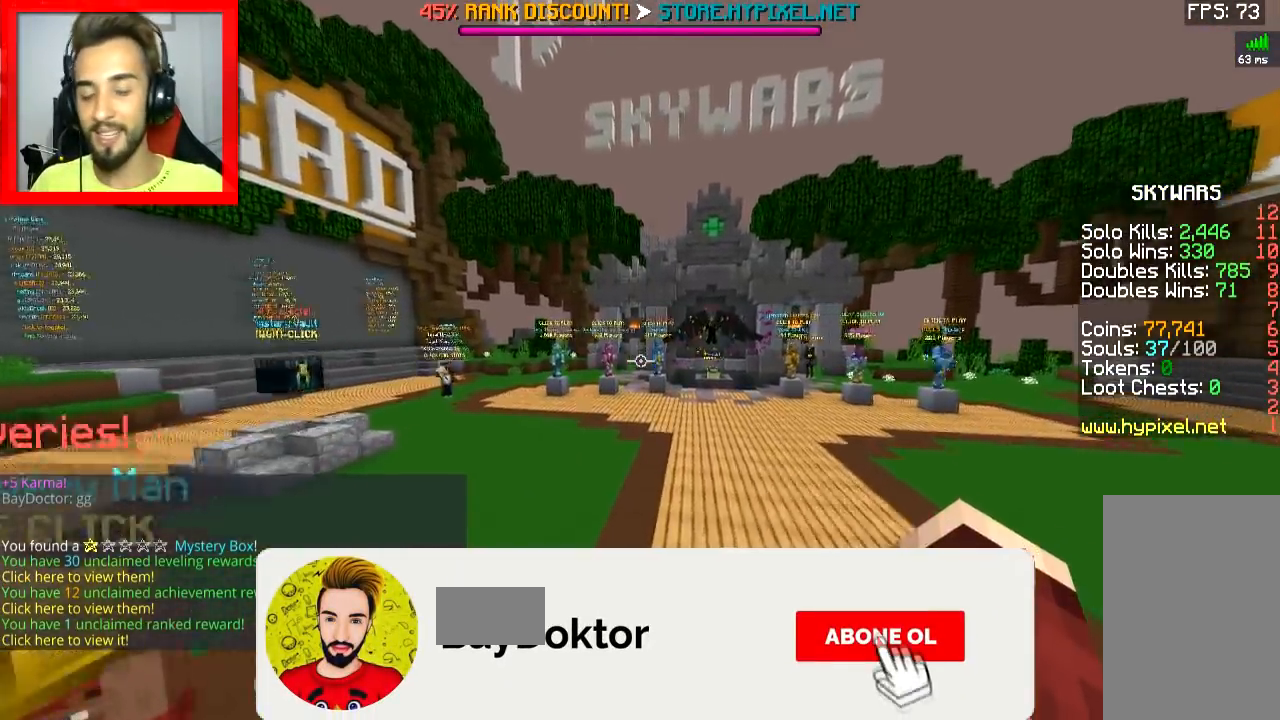
{"keys": ["space", "w"], "mouse": [], "events": []}
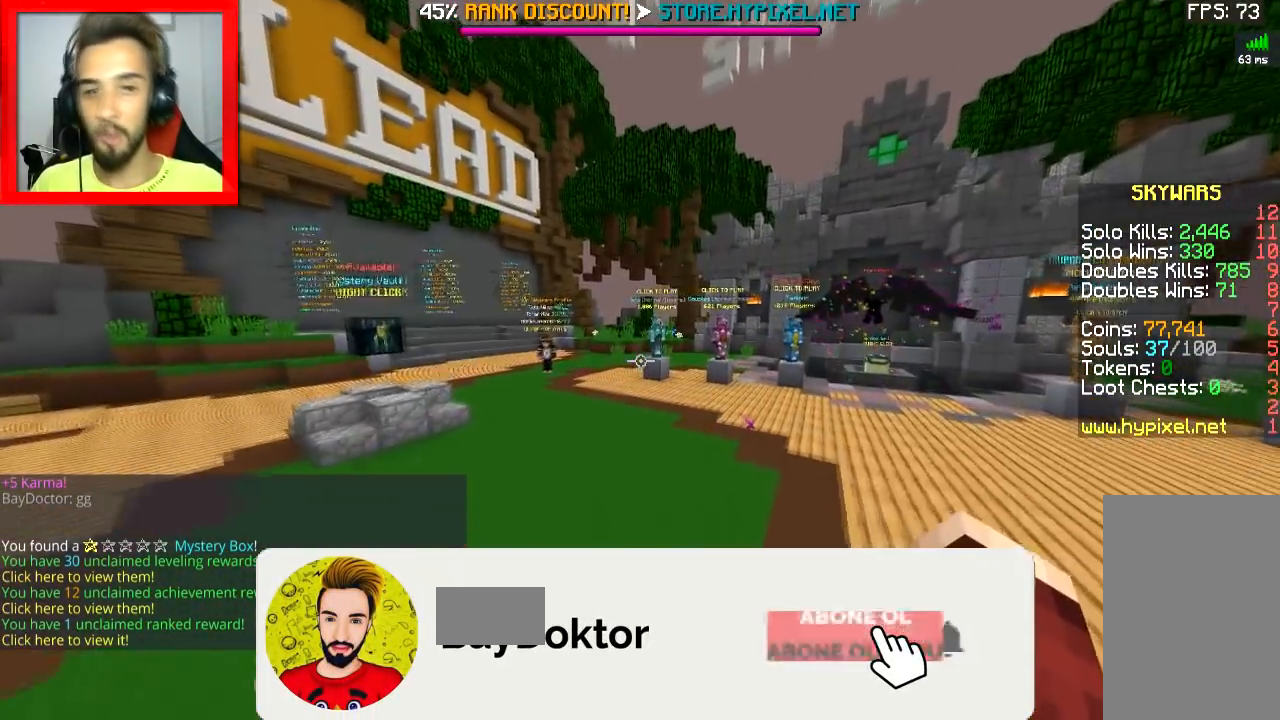
{"keys": ["space", "w"], "mouse": [], "events": []}
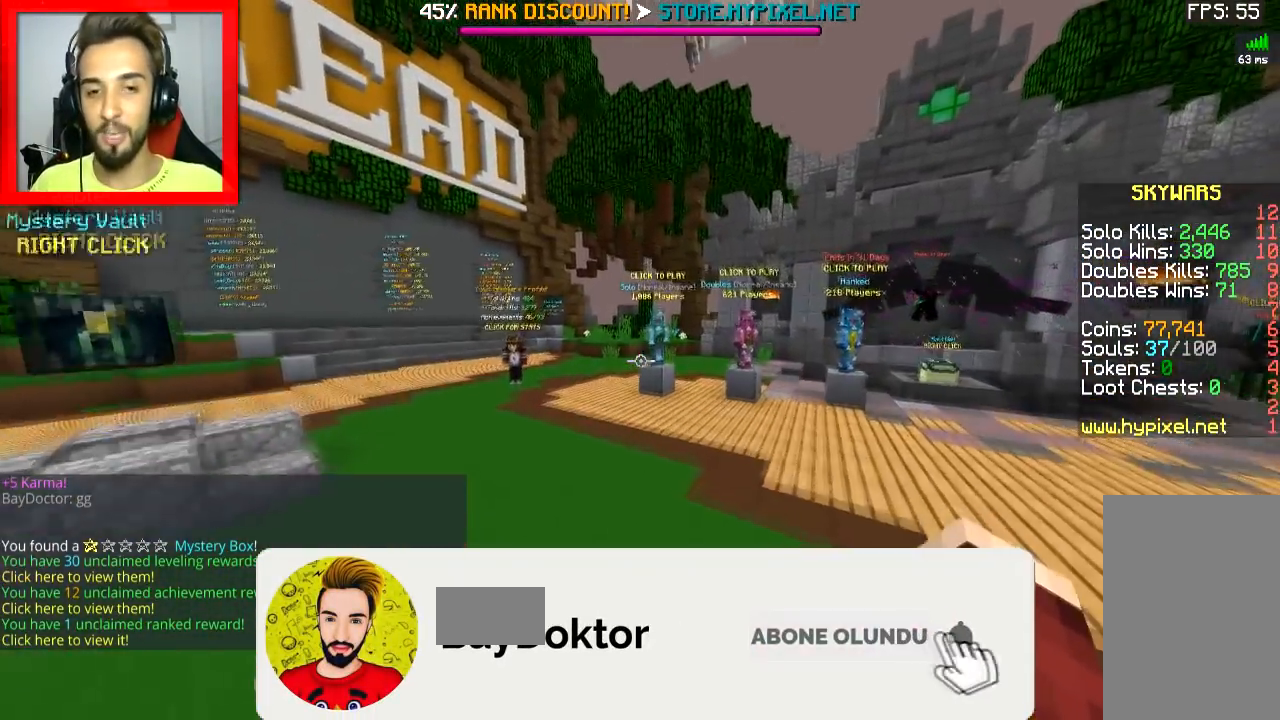
{"keys": ["space", "w"], "mouse": [], "events": []}
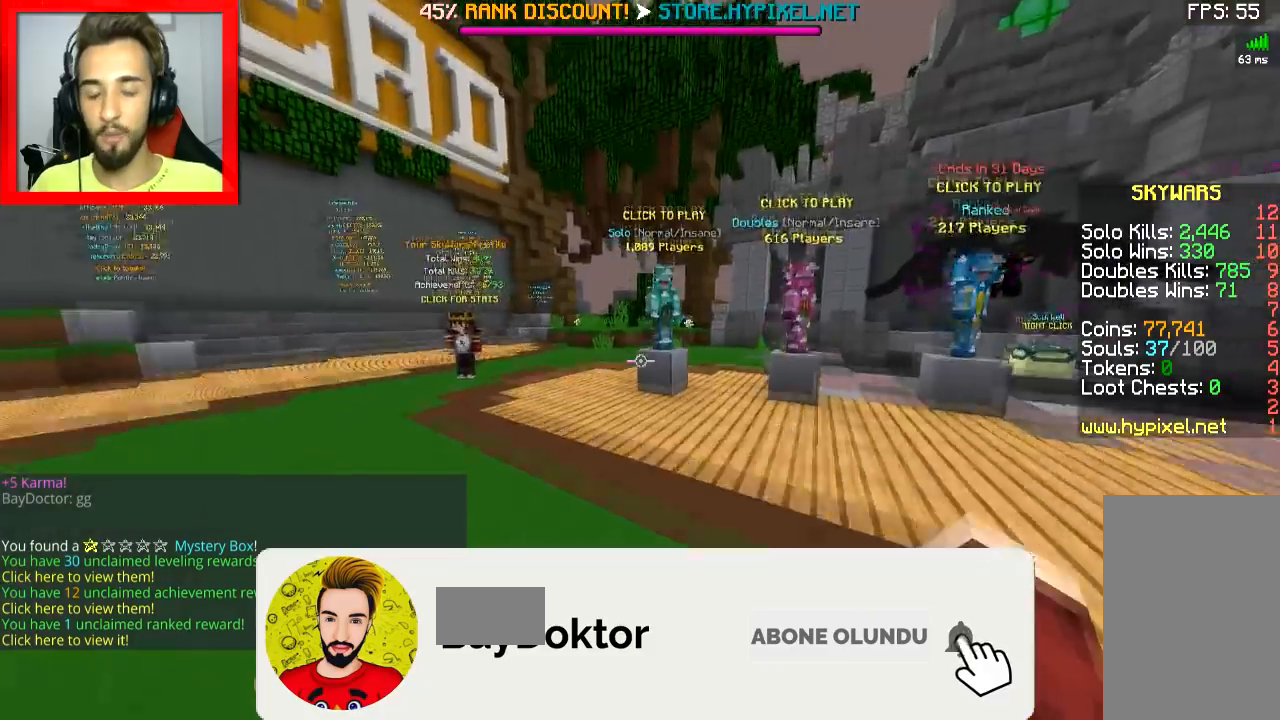
{"keys": ["w"], "mouse": [], "events": [[184, "space", "up"]]}
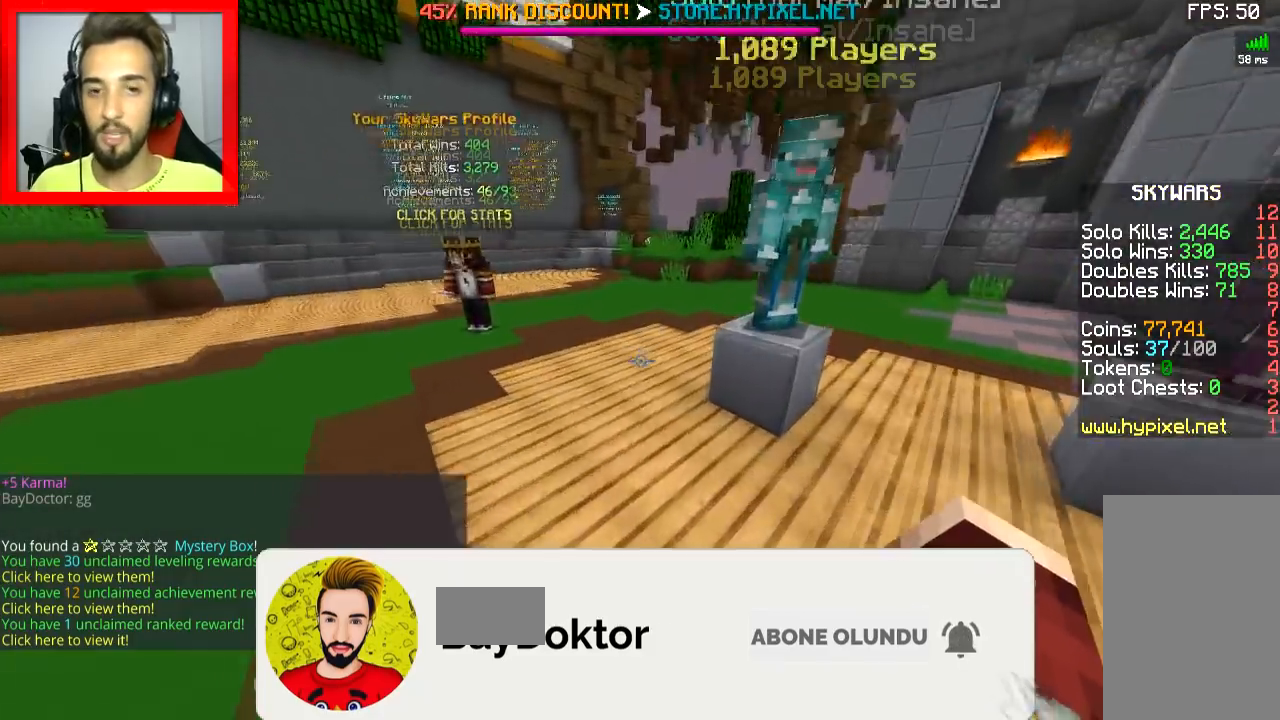
{"keys": ["w"], "mouse": [], "events": [[84, "space", "down"], [234, "space", "up"]]}
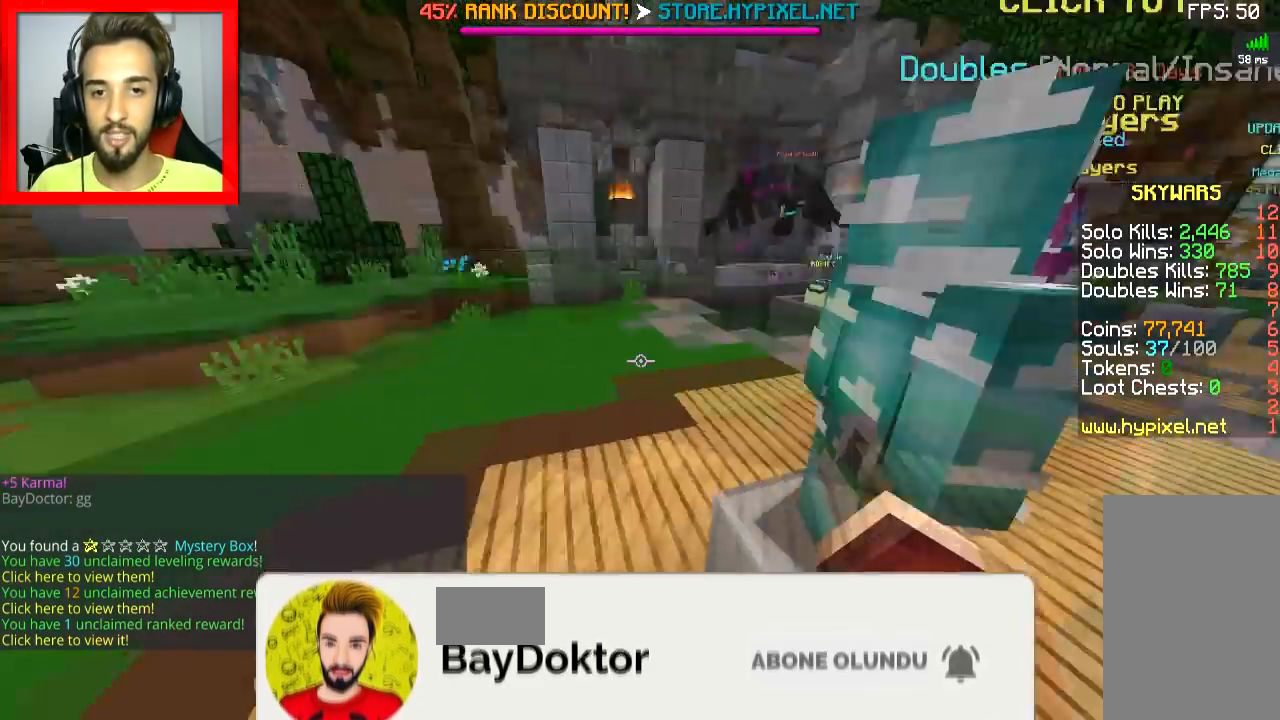
{"keys": ["space", "w"], "mouse": [], "events": [[83, "d", "down"], [334, "d", "up"], [417, "space", "down"]]}
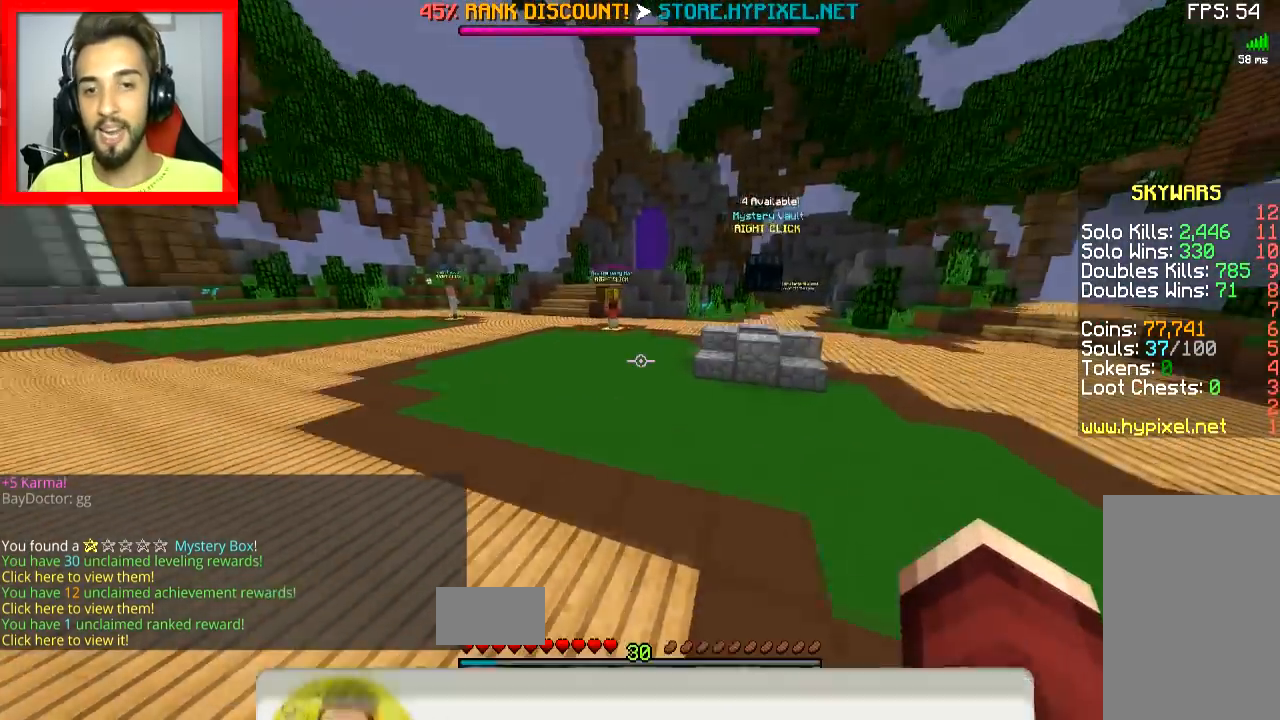
{"keys": ["space", "w"], "mouse": [], "events": [[16, "space", "up"], [433, "space", "down"]]}
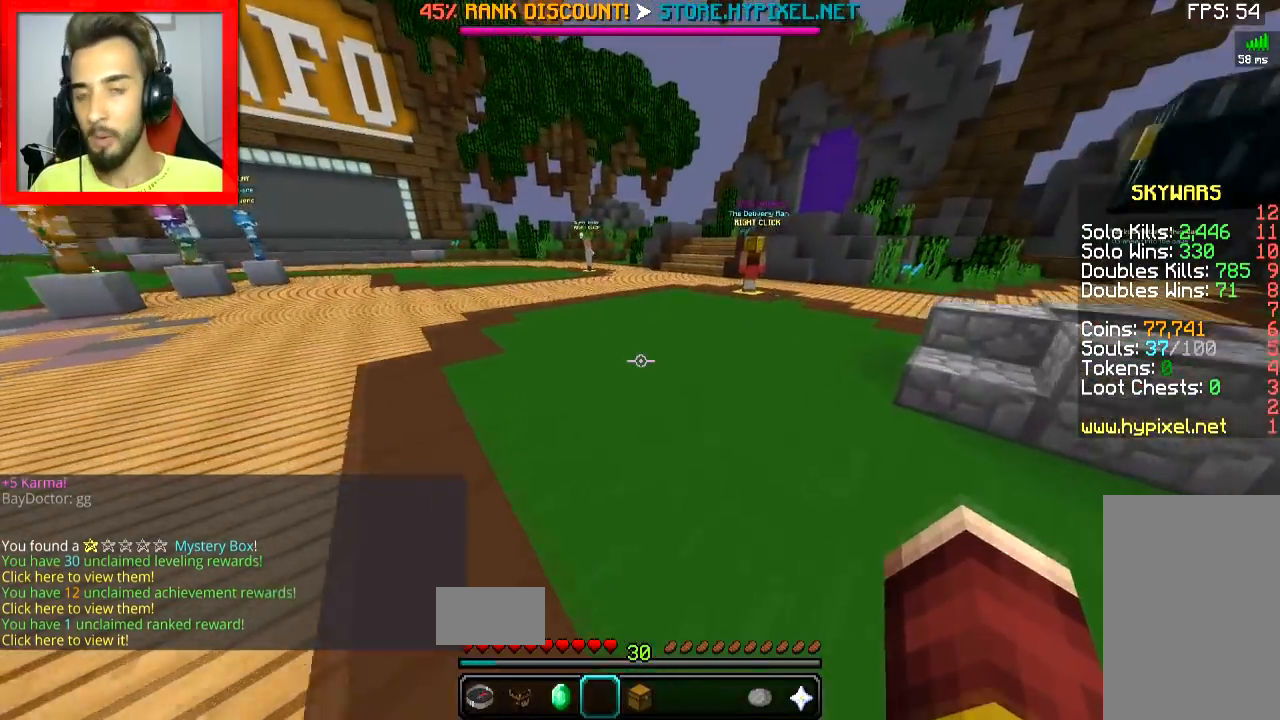
{"keys": ["space", "w"], "mouse": [], "events": []}
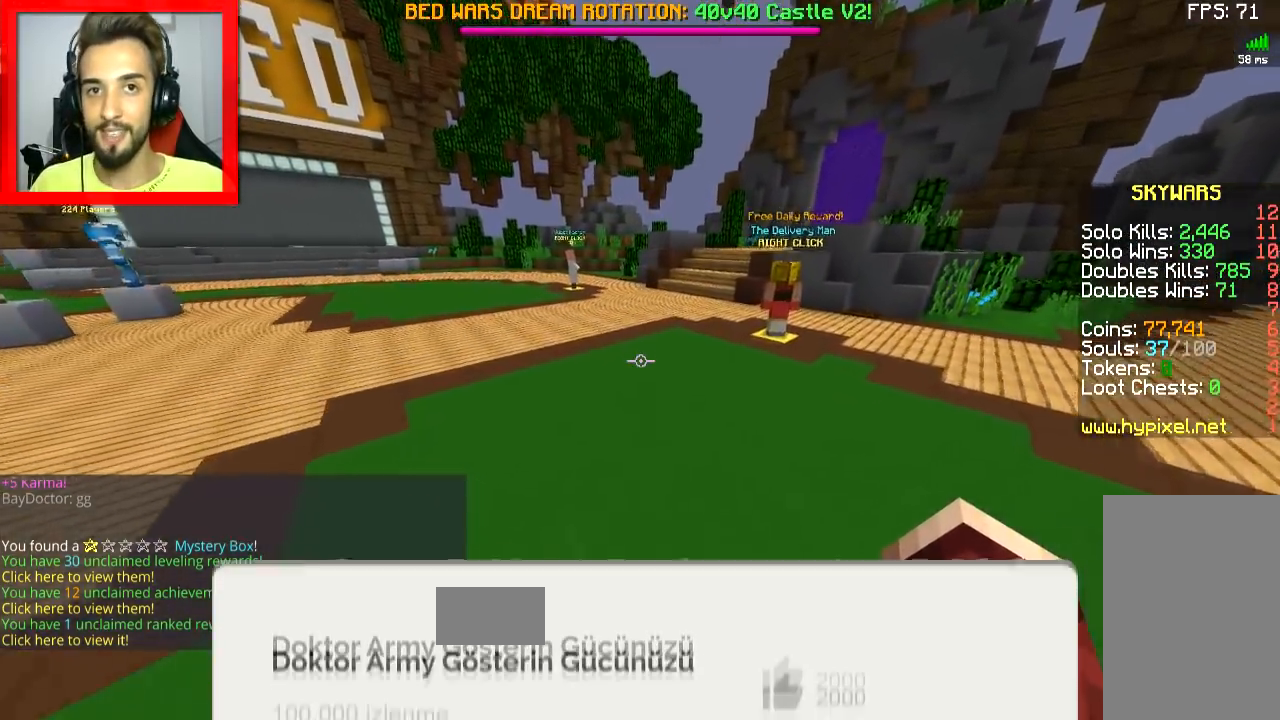
{"keys": ["s"], "mouse": [], "events": [[184, "space", "up"], [301, "w", "up"], [384, "s", "down"]]}
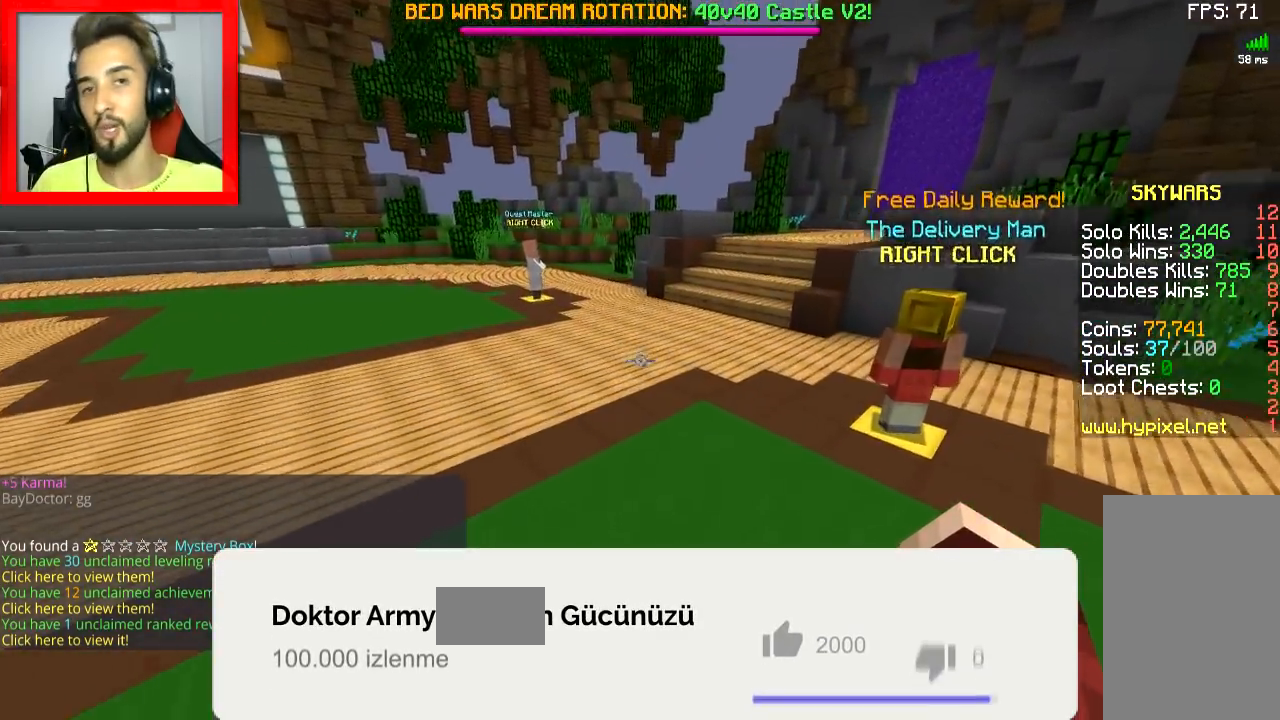
{"keys": [], "mouse": [], "events": [[400, "s", "up"]]}